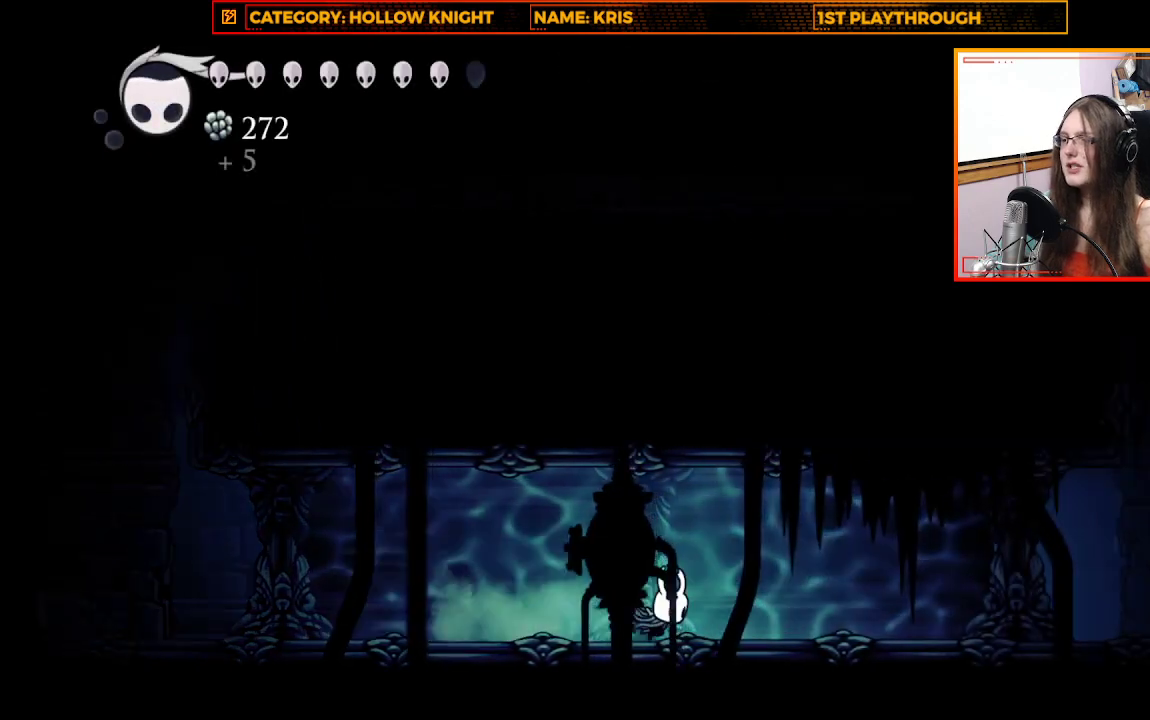
Gameplay with a controller (Xbox layout); each line is a JSON object with the inputs held at the frame after it. "events" lists button and stick changes between this image and that frame as [ms after this image, input, new state], when the widget could be followed in between. Not read: R3 SHARE.
{"buttons": [], "left_stick": "right", "right_stick": "center", "events": [[267, "R2", "down"], [467, "R2", "up"]]}
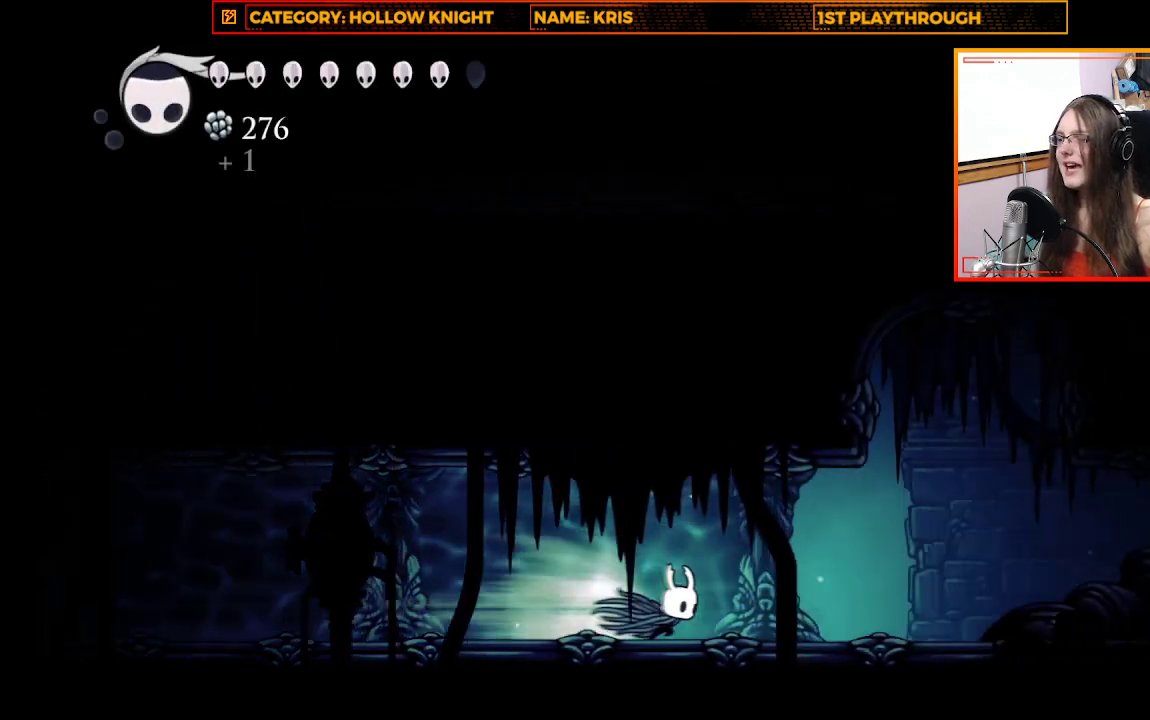
{"buttons": [], "left_stick": "right", "right_stick": "center", "events": []}
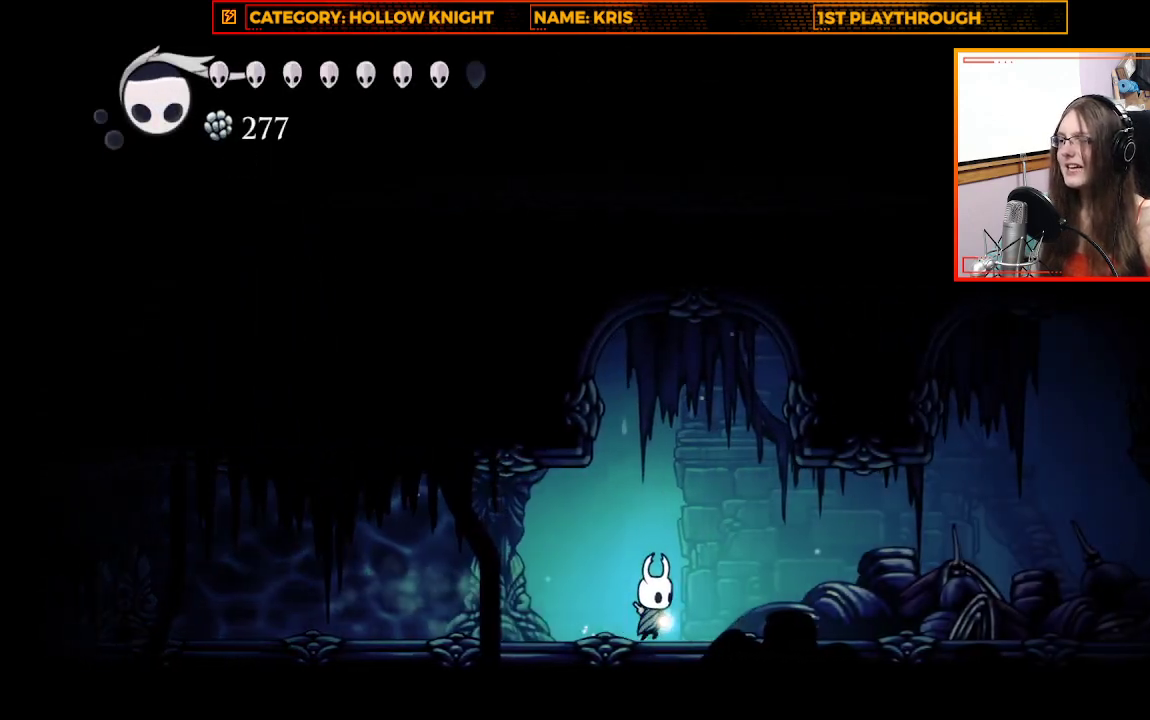
{"buttons": [], "left_stick": "right", "right_stick": "center", "events": [[167, "X", "down"], [333, "X", "up"]]}
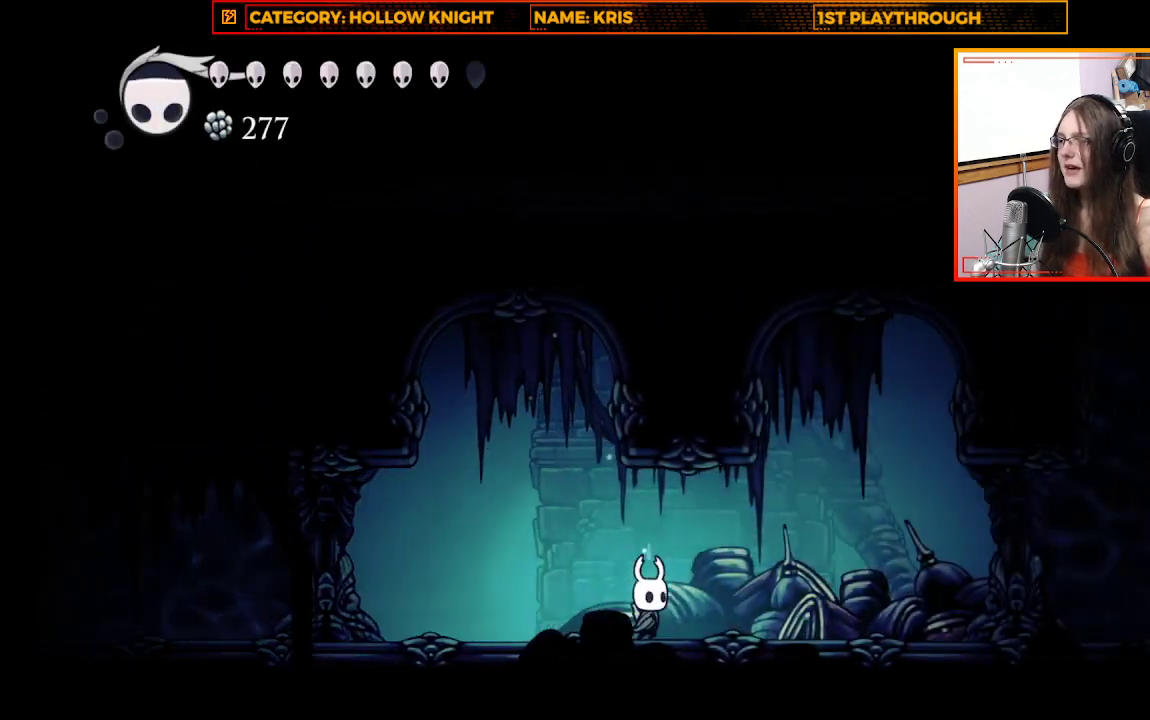
{"buttons": [], "left_stick": "right", "right_stick": "center", "events": [[200, "R2", "down"], [467, "R2", "up"]]}
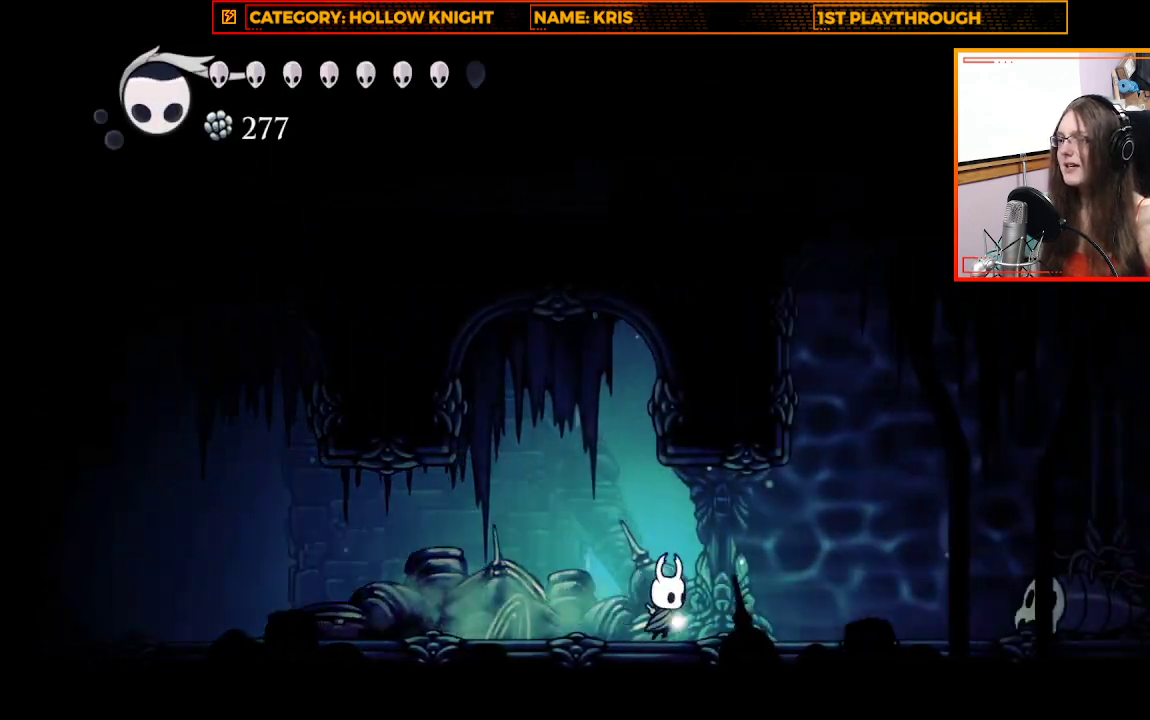
{"buttons": ["X"], "left_stick": "right", "right_stick": "center", "events": [[33, "X", "down"], [200, "X", "up"], [467, "X", "down"]]}
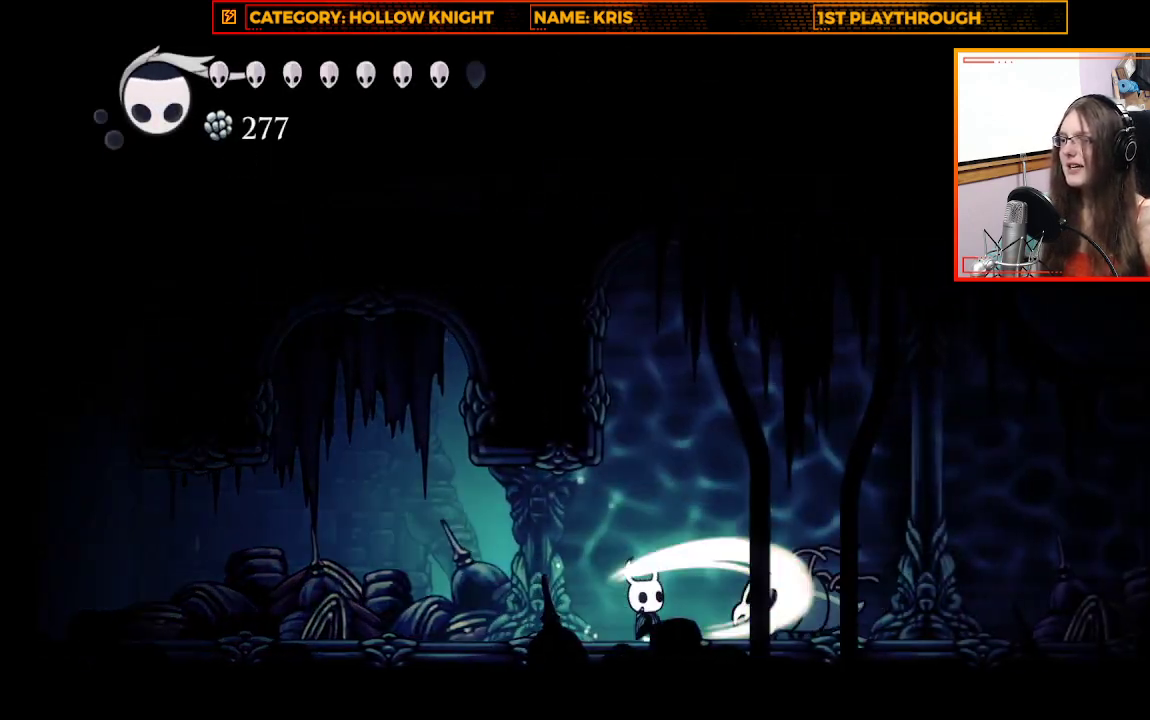
{"buttons": [], "left_stick": "right", "right_stick": "center", "events": [[200, "X", "up"]]}
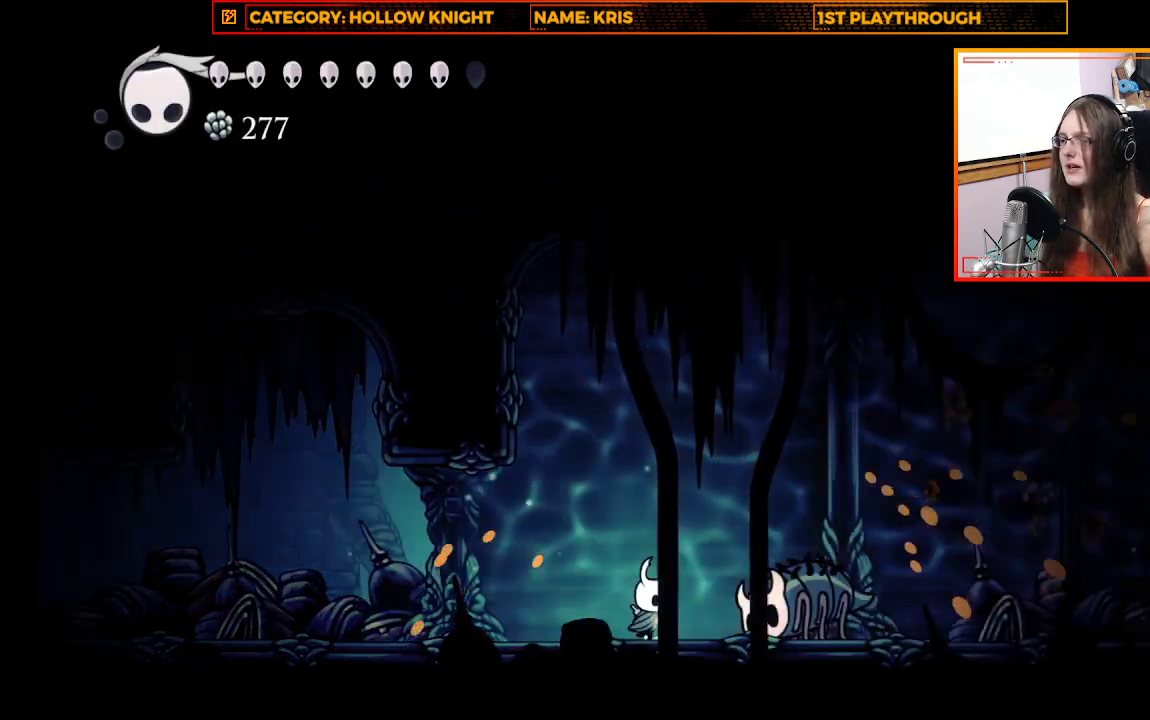
{"buttons": [], "left_stick": "right", "right_stick": "center", "events": [[67, "X", "down"], [233, "X", "up"]]}
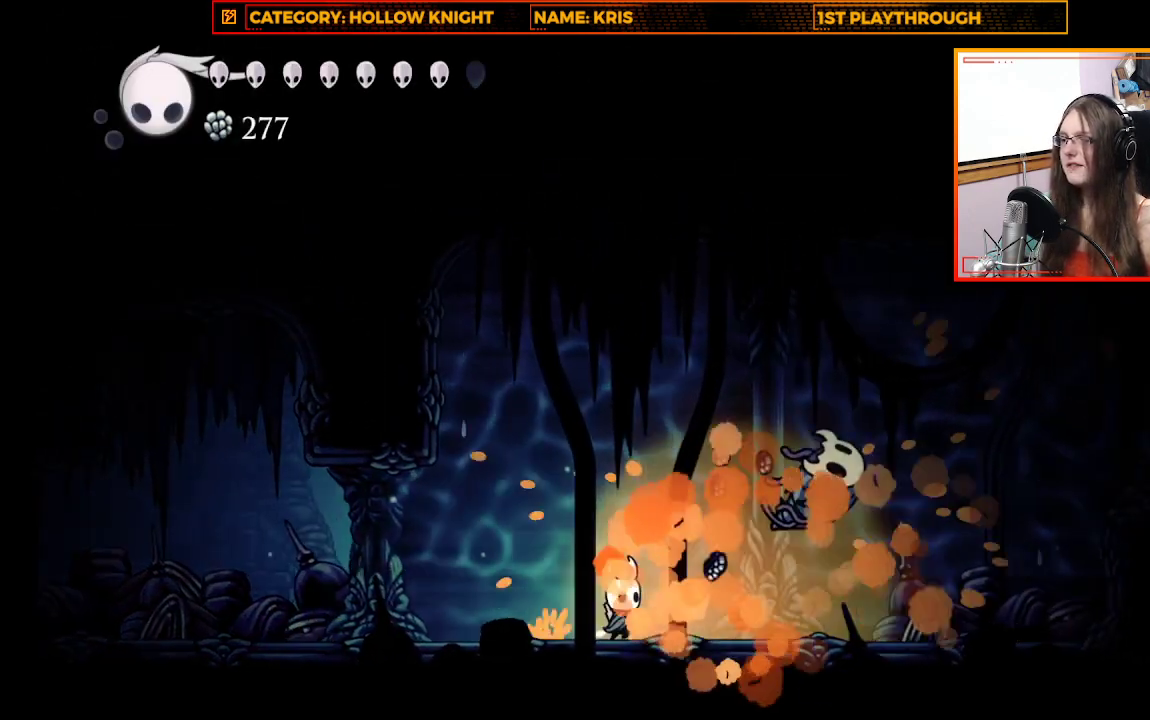
{"buttons": [], "left_stick": "right", "right_stick": "center", "events": [[267, "R2", "down"], [500, "R2", "up"]]}
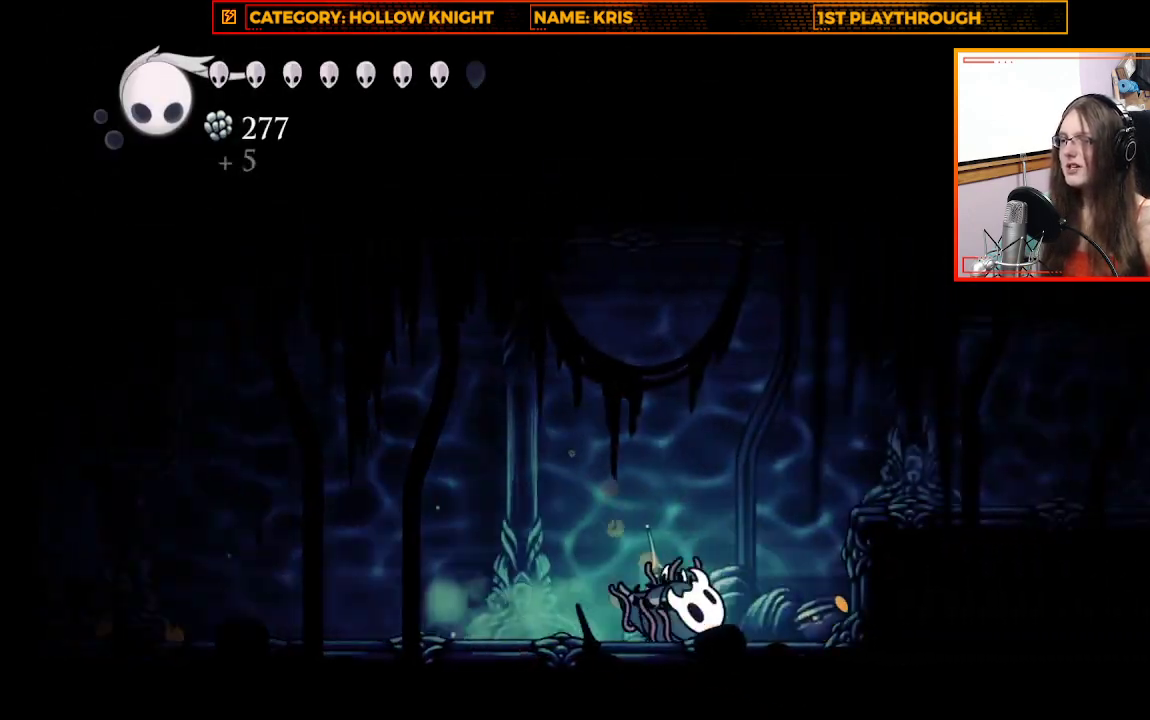
{"buttons": [], "left_stick": "right", "right_stick": "center", "events": [[267, "A", "down"], [500, "A", "up"]]}
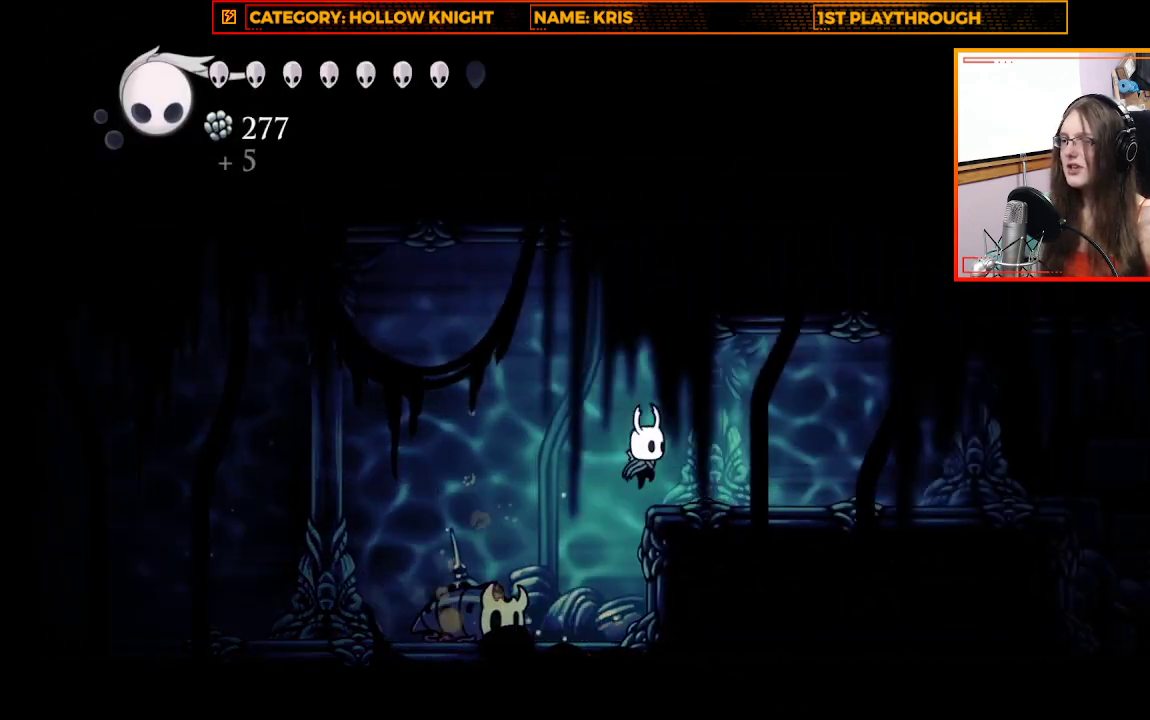
{"buttons": [], "left_stick": "right", "right_stick": "center", "events": [[67, "R2", "down"], [267, "R2", "up"]]}
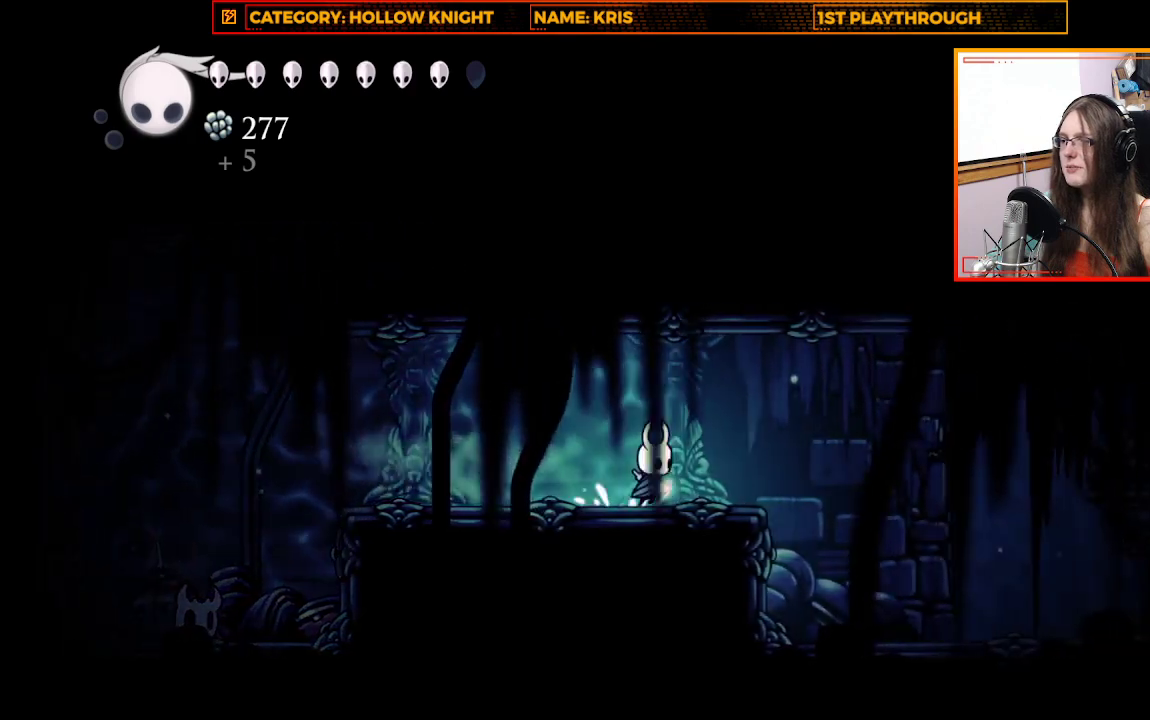
{"buttons": [], "left_stick": "right", "right_stick": "center", "events": [[233, "A", "down"], [400, "A", "up"]]}
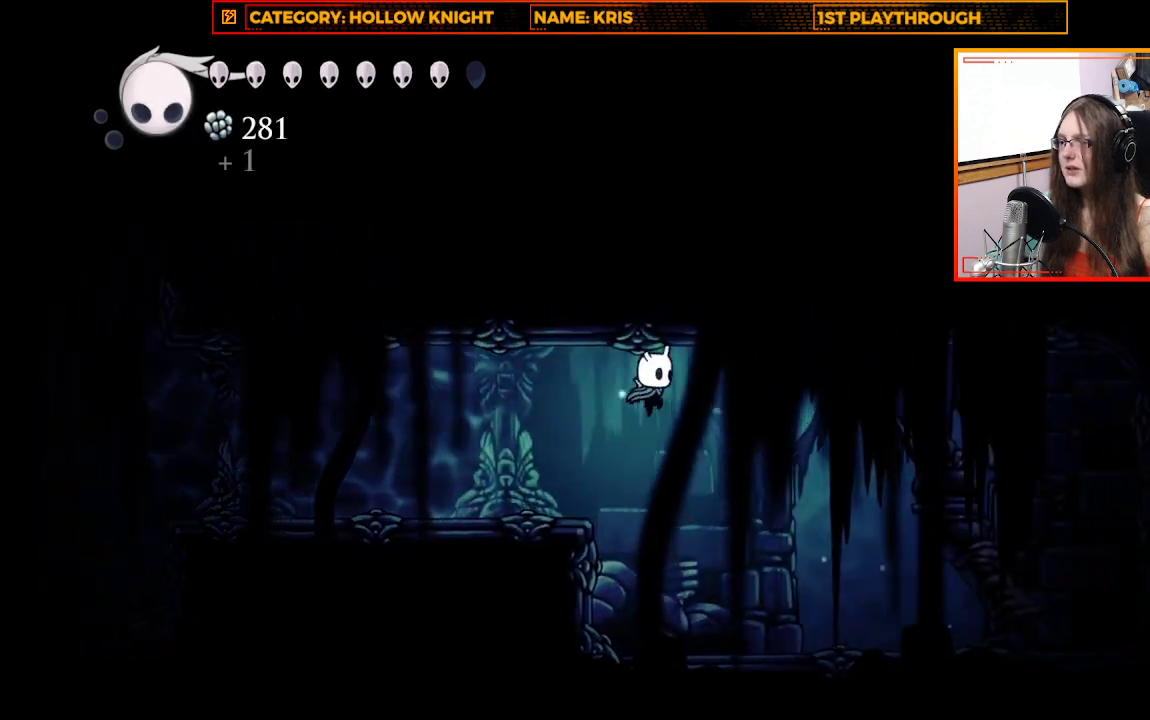
{"buttons": [], "left_stick": "right", "right_stick": "center", "events": [[133, "R2", "down"], [300, "R2", "up"]]}
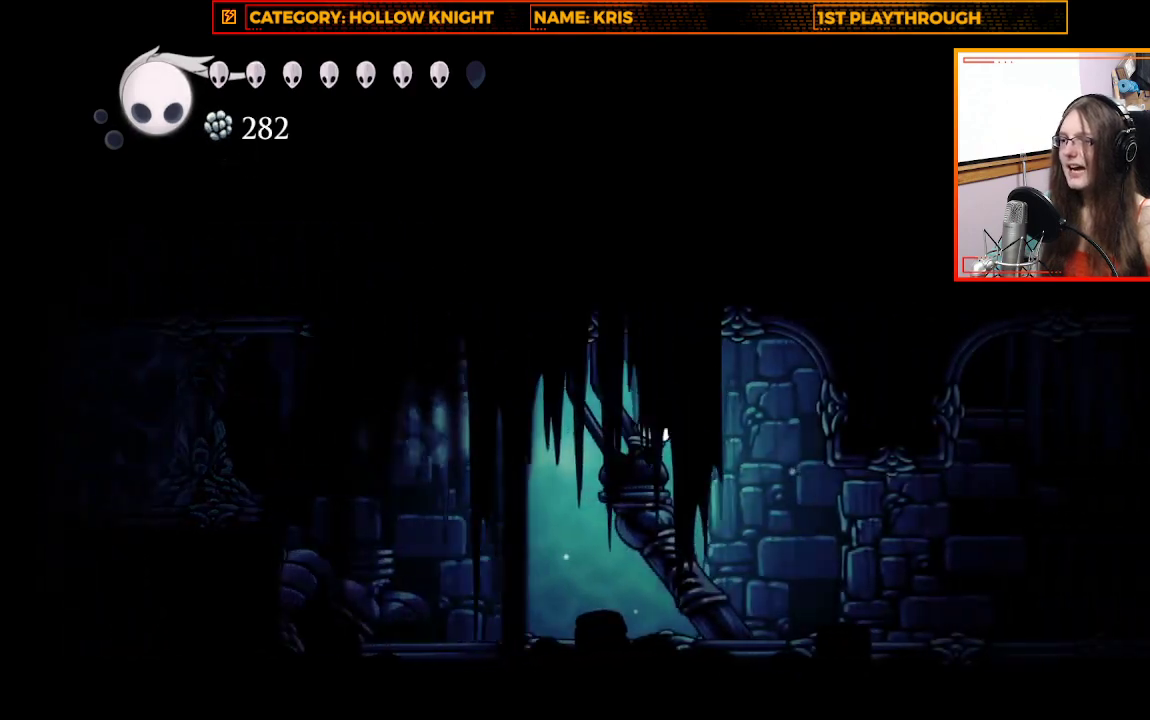
{"buttons": [], "left_stick": "right", "right_stick": "center", "events": []}
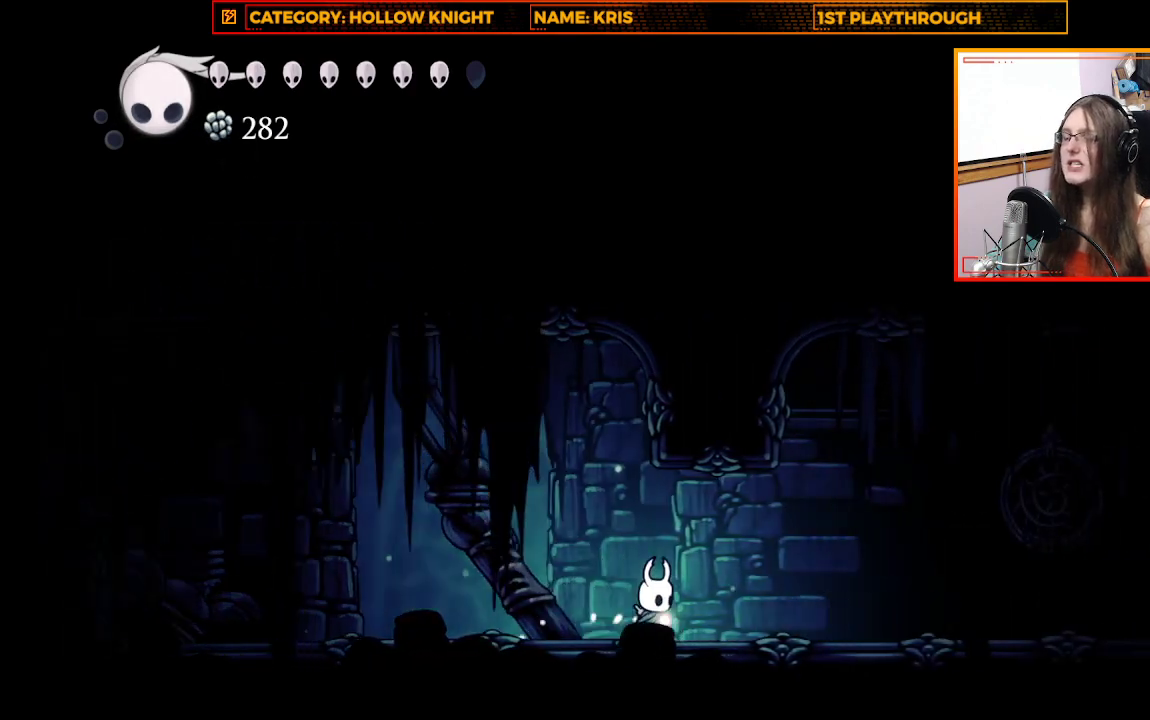
{"buttons": [], "left_stick": "right", "right_stick": "center", "events": []}
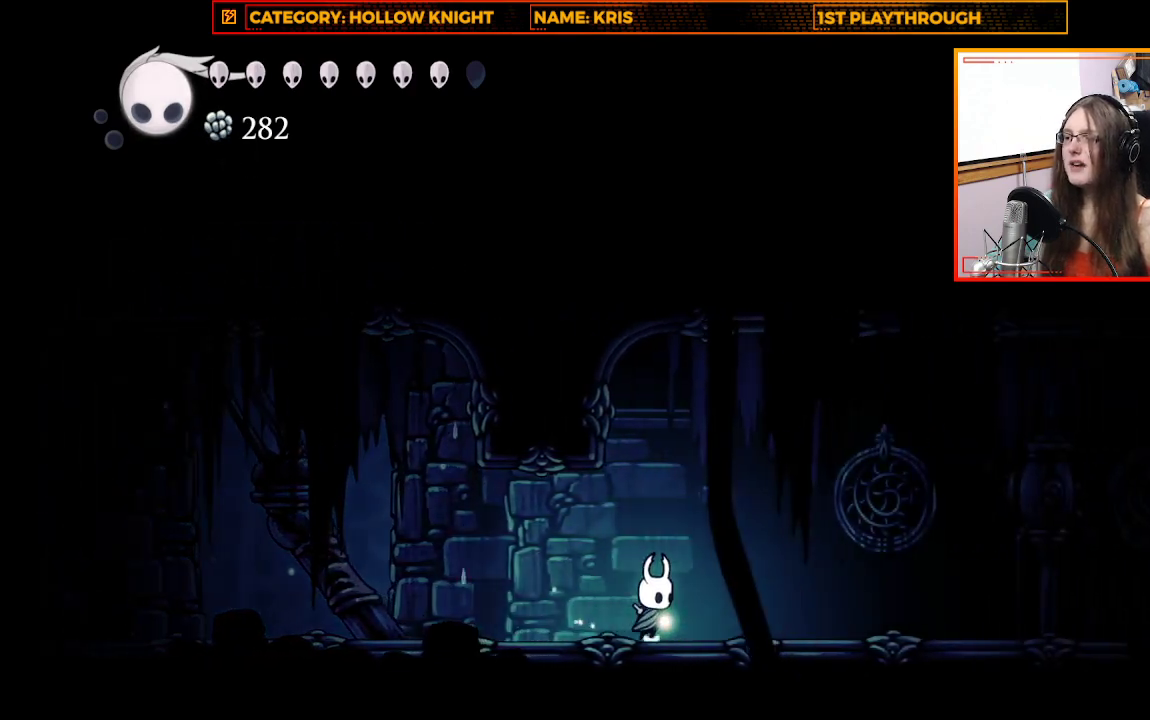
{"buttons": [], "left_stick": "right", "right_stick": "center", "events": [[67, "R2", "down"], [267, "R2", "up"]]}
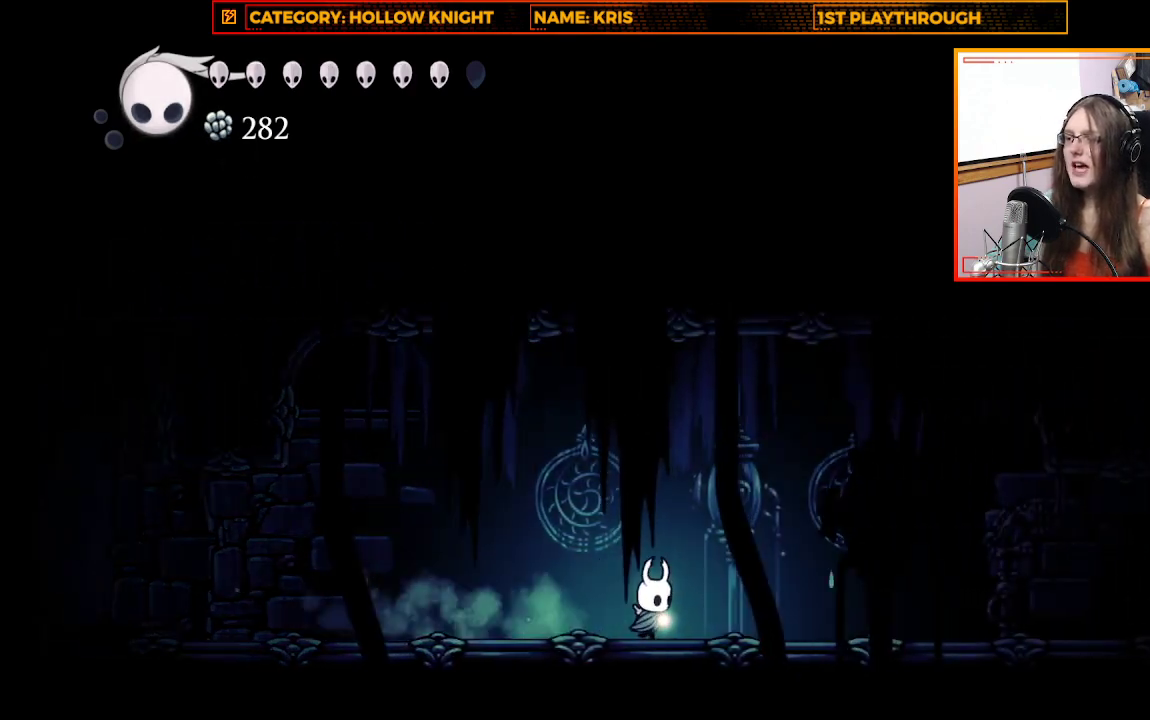
{"buttons": ["R2"], "left_stick": "right", "right_stick": "center", "events": [[433, "R2", "down"]]}
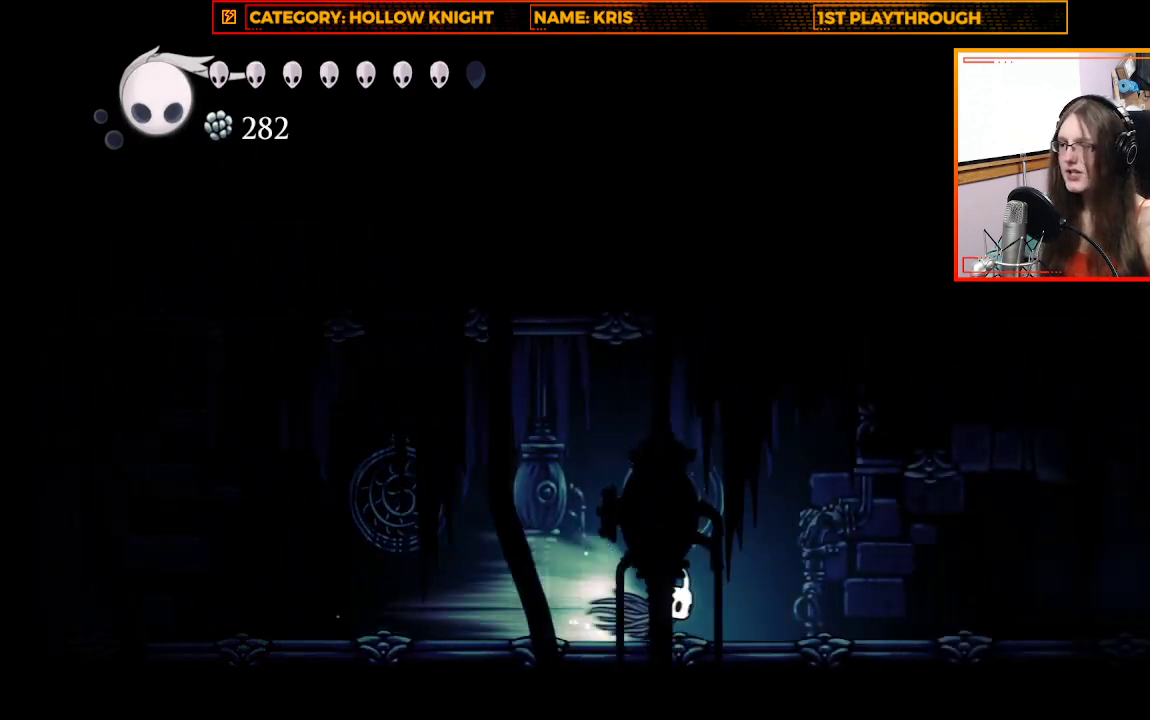
{"buttons": [], "left_stick": "right", "right_stick": "center", "events": [[67, "R2", "up"], [333, "A", "down"], [500, "A", "up"]]}
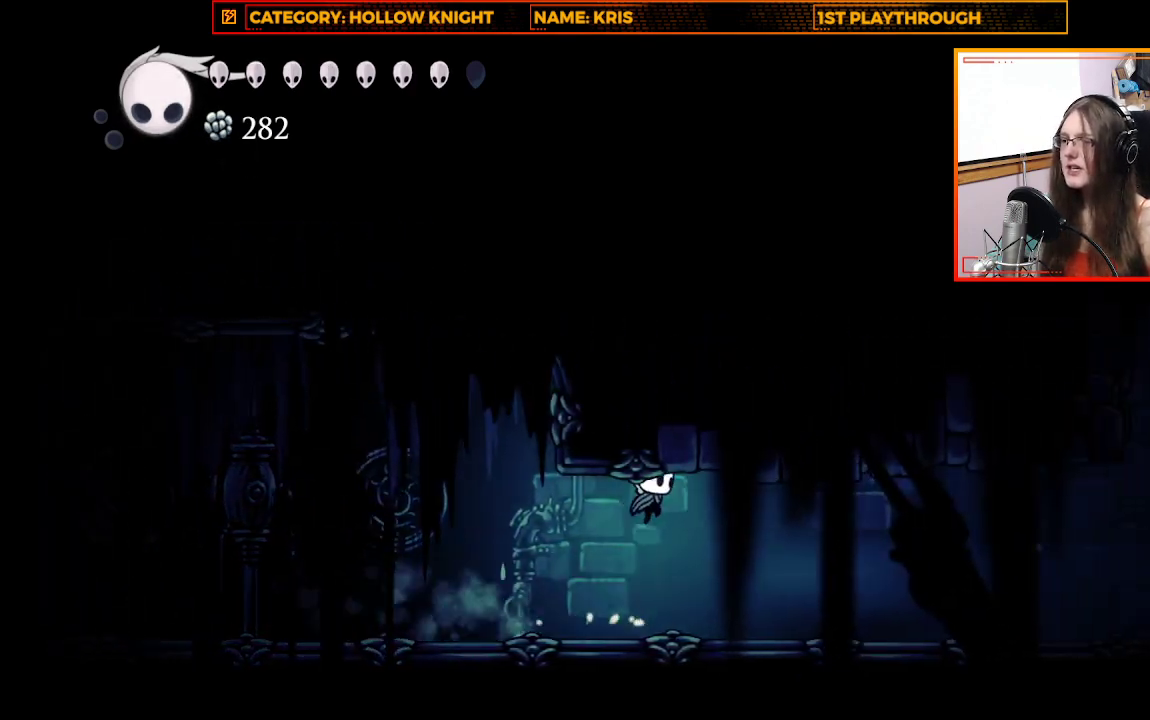
{"buttons": [], "left_stick": "right", "right_stick": "center", "events": [[67, "R2", "down"], [233, "R2", "up"]]}
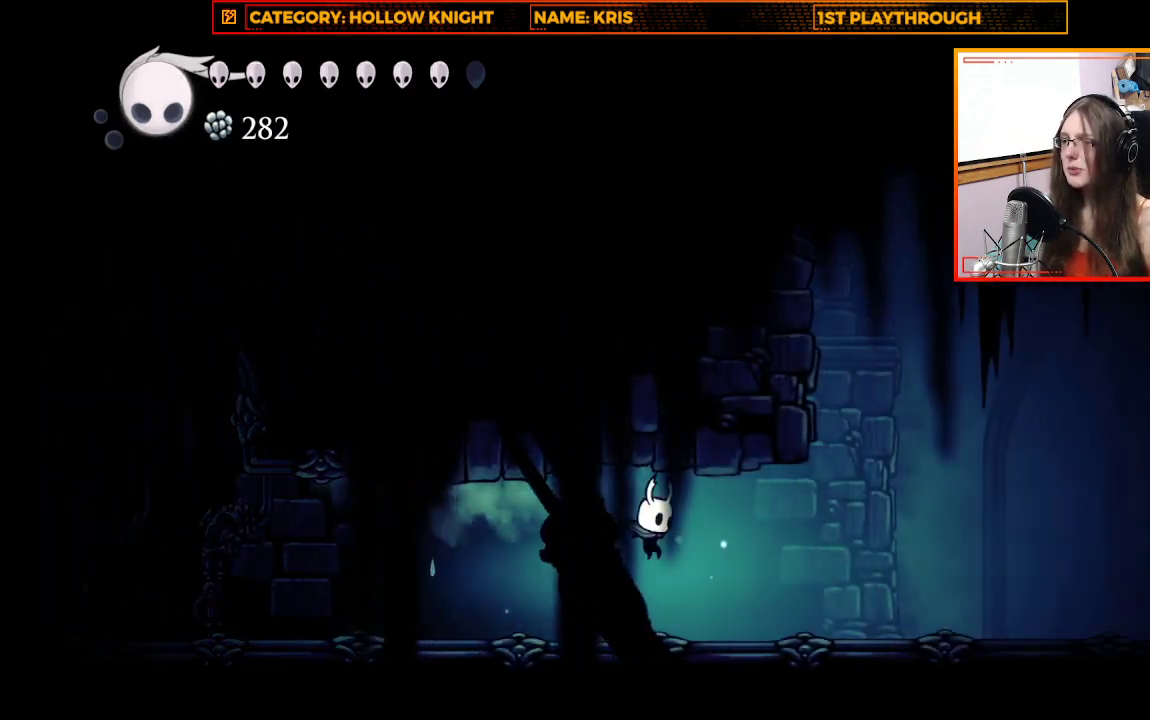
{"buttons": ["A"], "left_stick": "right", "right_stick": "center", "events": [[433, "A", "down"]]}
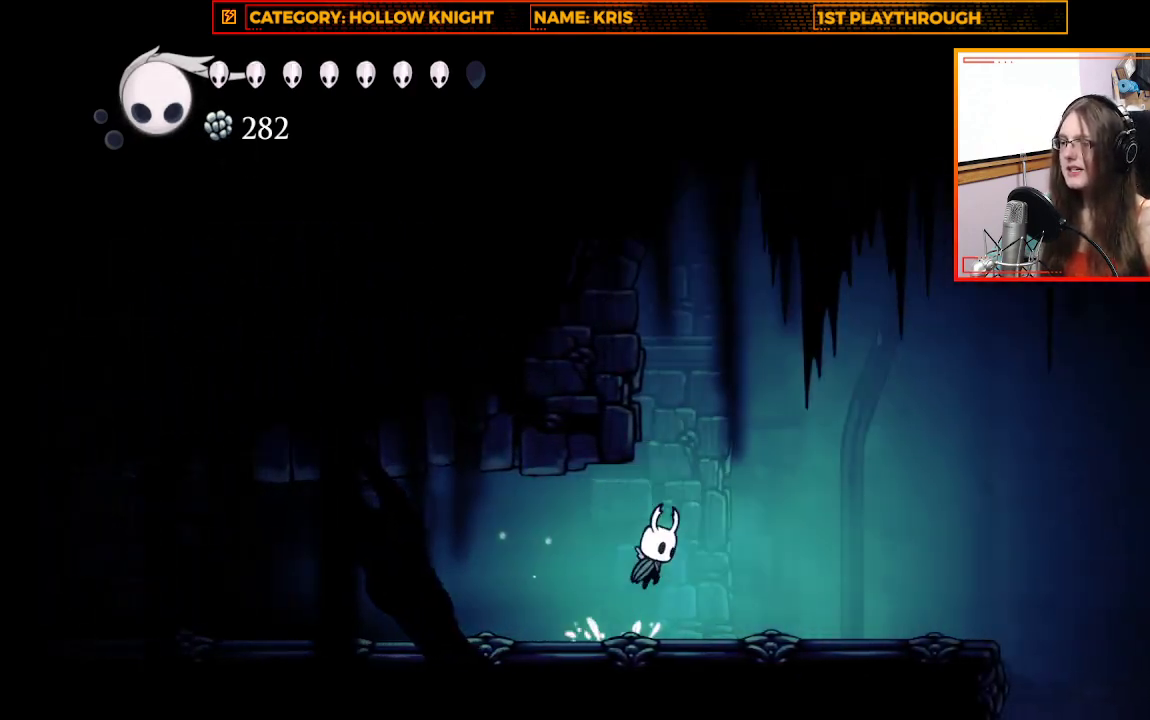
{"buttons": [], "left_stick": "right", "right_stick": "center", "events": [[100, "A", "up"]]}
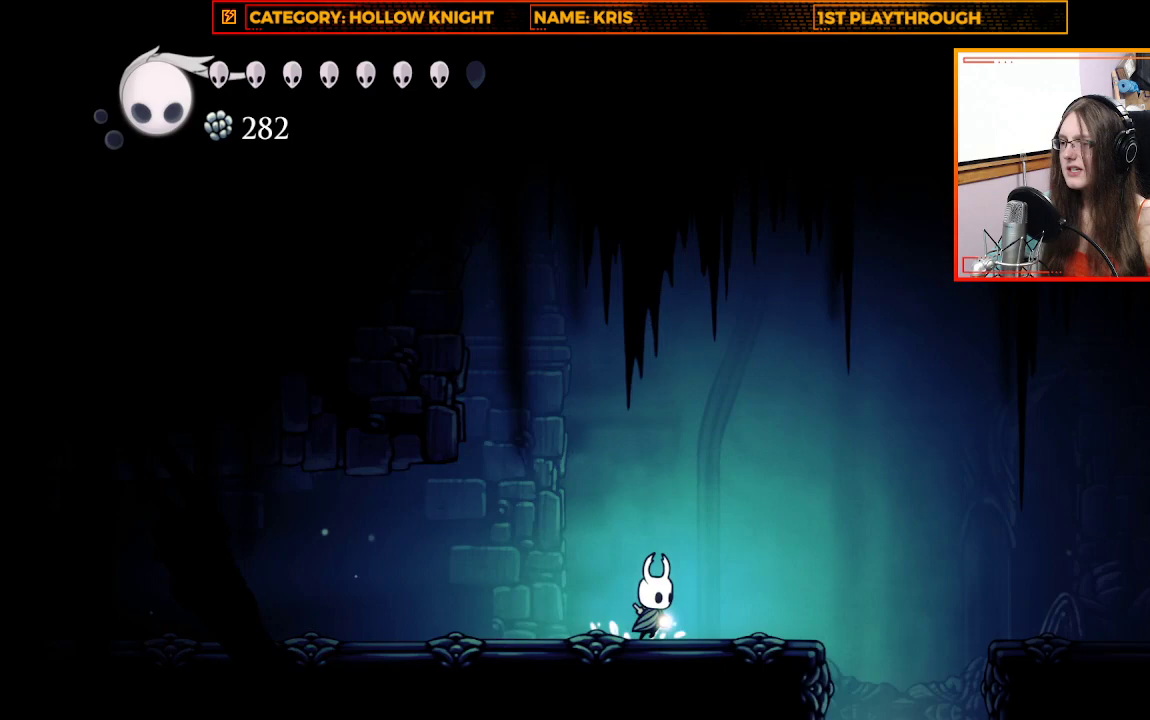
{"buttons": ["A"], "left_stick": "right", "right_stick": "center", "events": [[367, "A", "down"]]}
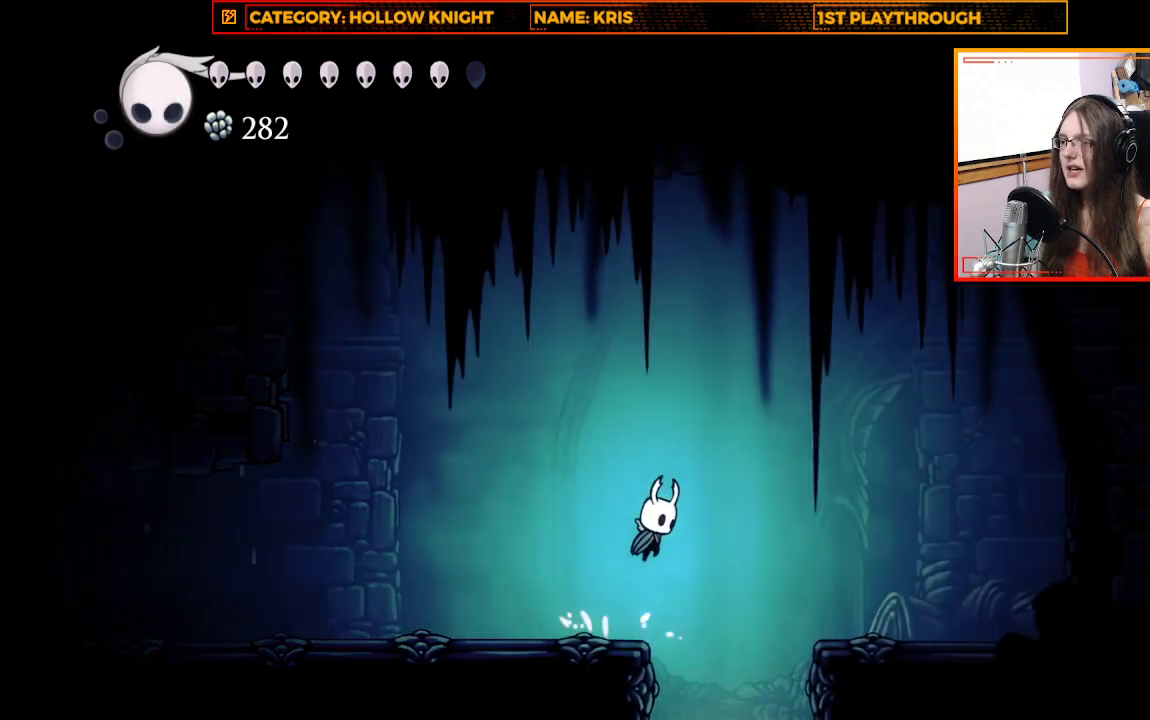
{"buttons": [], "left_stick": "right", "right_stick": "center", "events": [[67, "A", "up"], [67, "R2", "down"], [267, "R2", "up"]]}
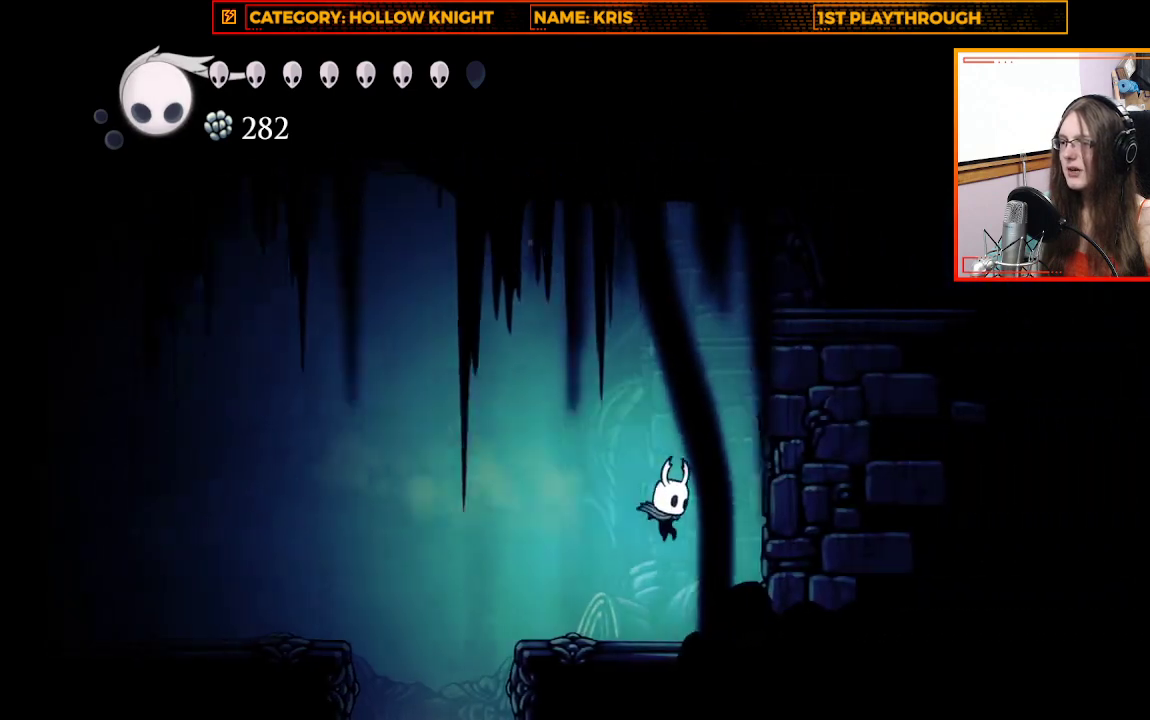
{"buttons": ["A"], "left_stick": "right", "right_stick": "center", "events": [[300, "left_stick", "center"], [467, "A", "down"], [467, "left_stick", "right"]]}
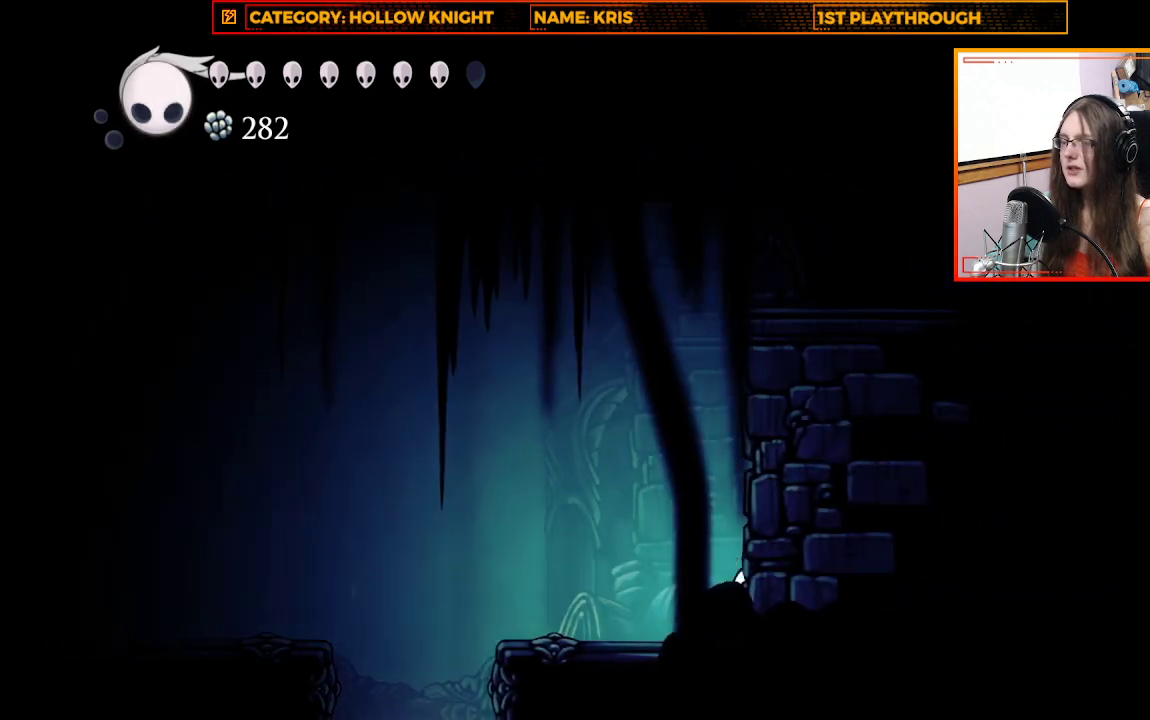
{"buttons": ["A"], "left_stick": "right", "right_stick": "center", "events": [[233, "A", "up"], [367, "A", "down"]]}
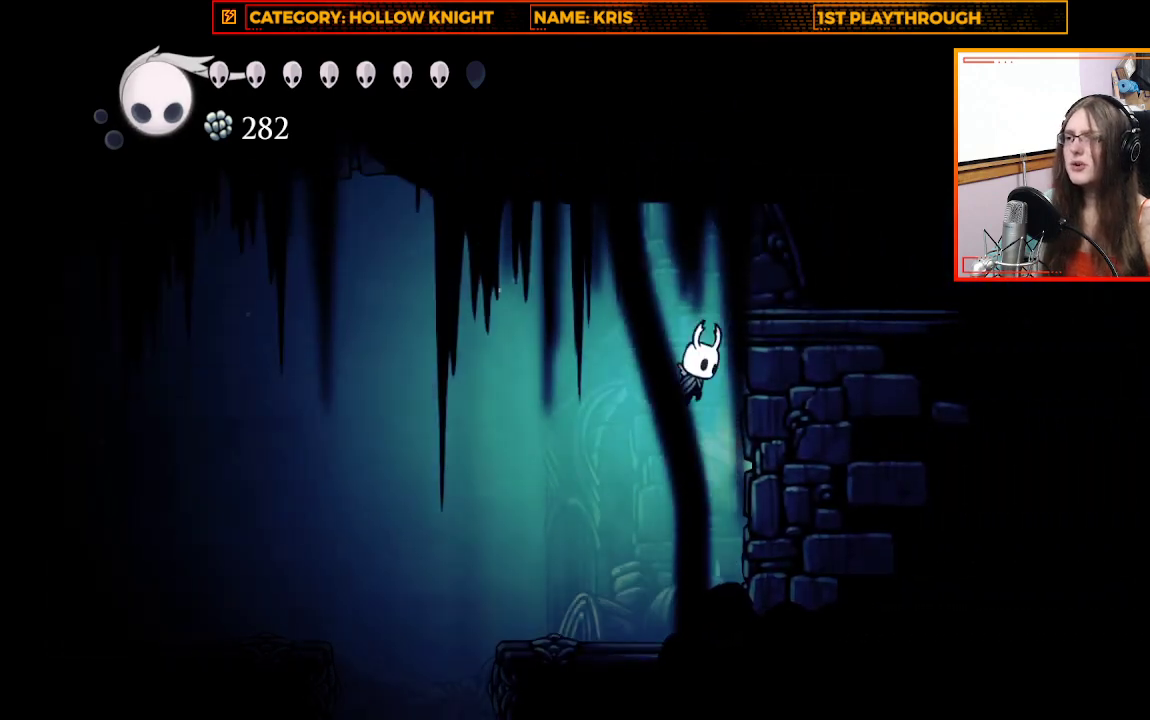
{"buttons": [], "left_stick": "right", "right_stick": "center", "events": [[67, "A", "up"], [233, "A", "down"], [500, "A", "up"]]}
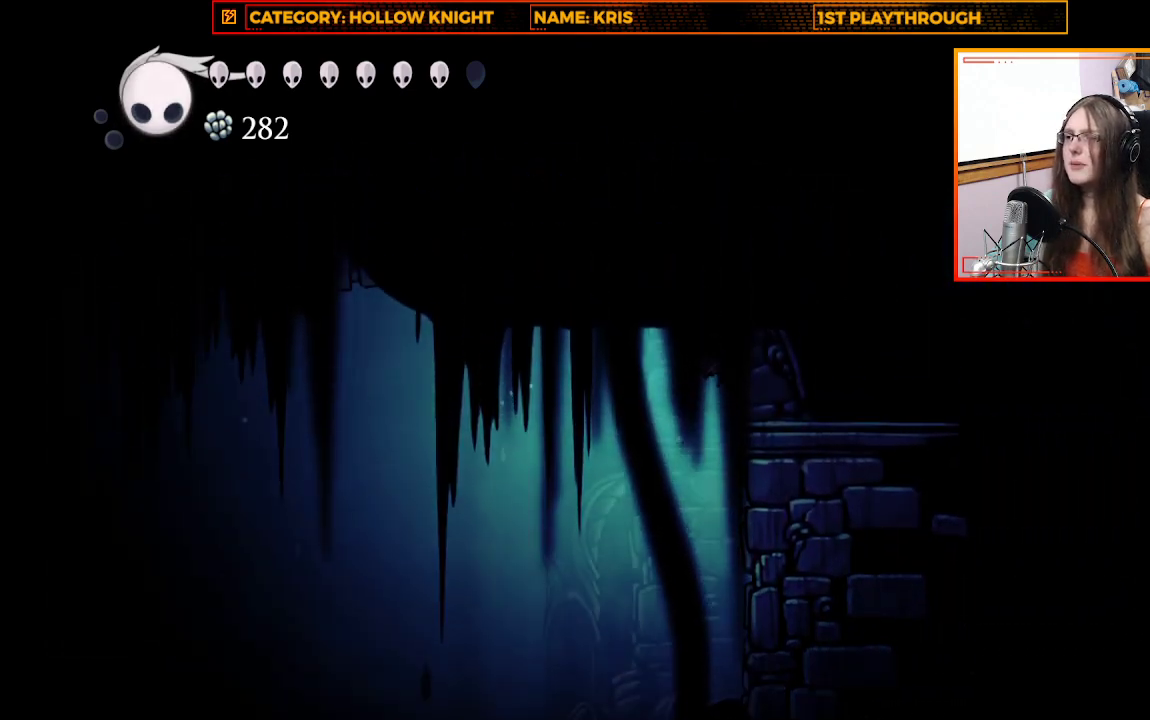
{"buttons": [], "left_stick": "center", "right_stick": "center", "events": [[333, "left_stick", "center"]]}
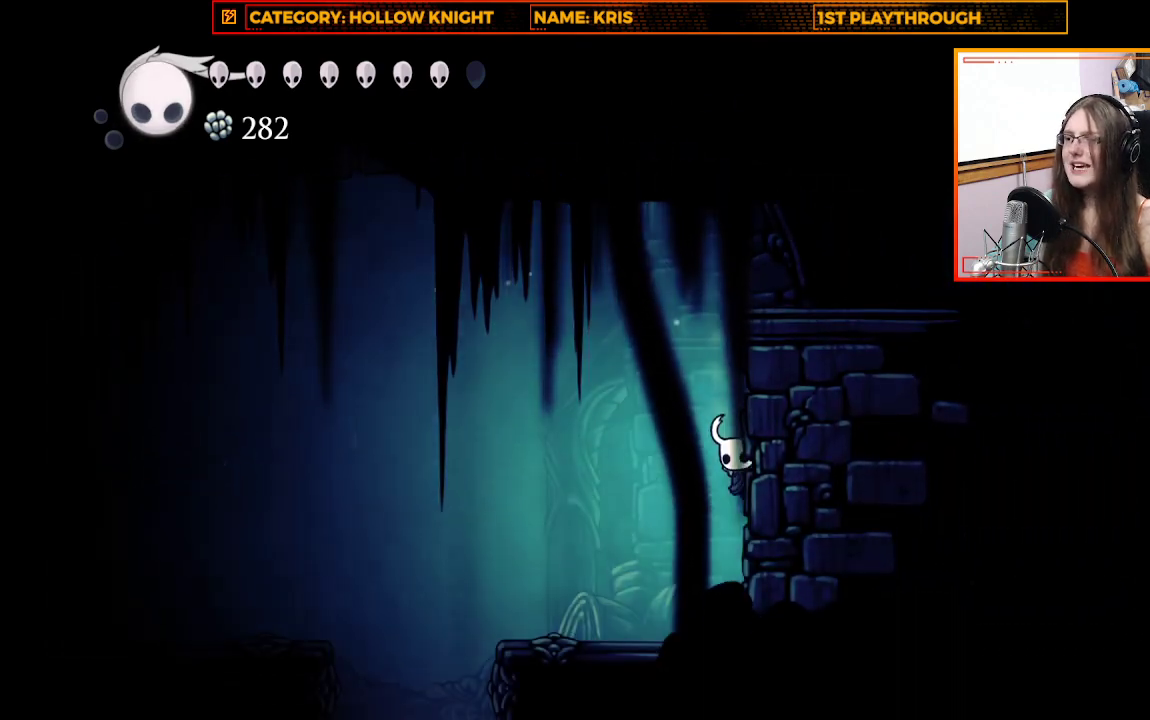
{"buttons": [], "left_stick": "center", "right_stick": "center", "events": [[100, "left_stick", "up-left"], [367, "left_stick", "left"], [500, "left_stick", "center"]]}
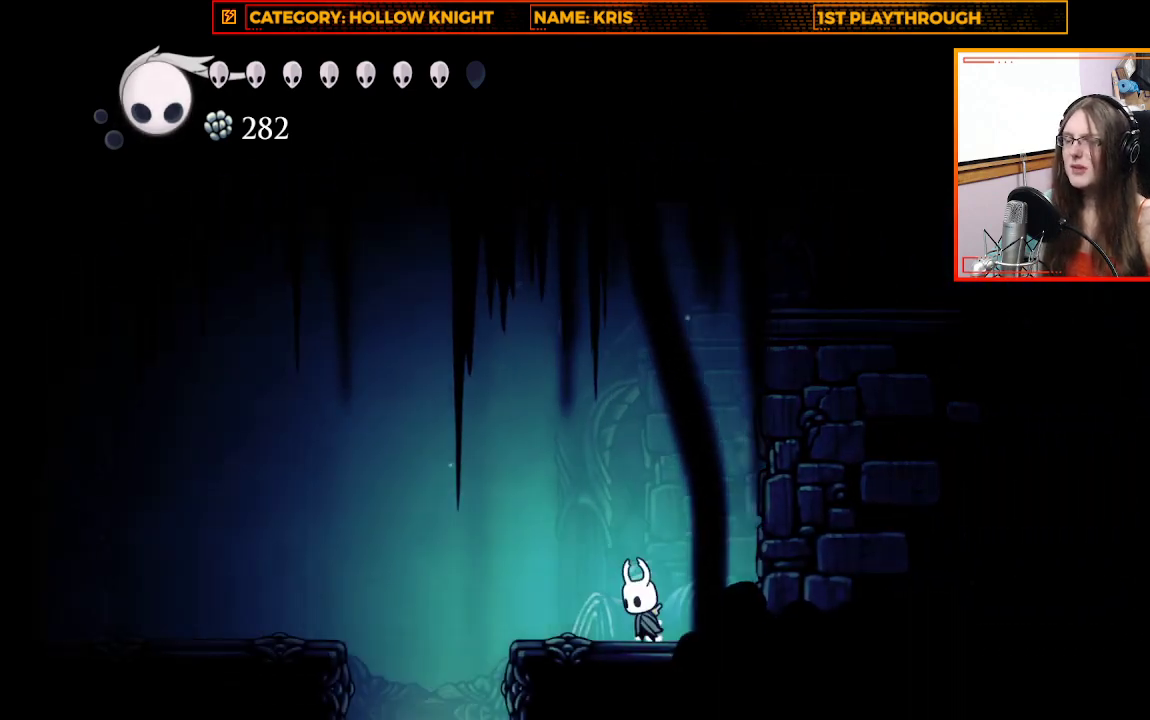
{"buttons": ["L1"], "left_stick": "center", "right_stick": "center", "events": [[167, "L1", "down"]]}
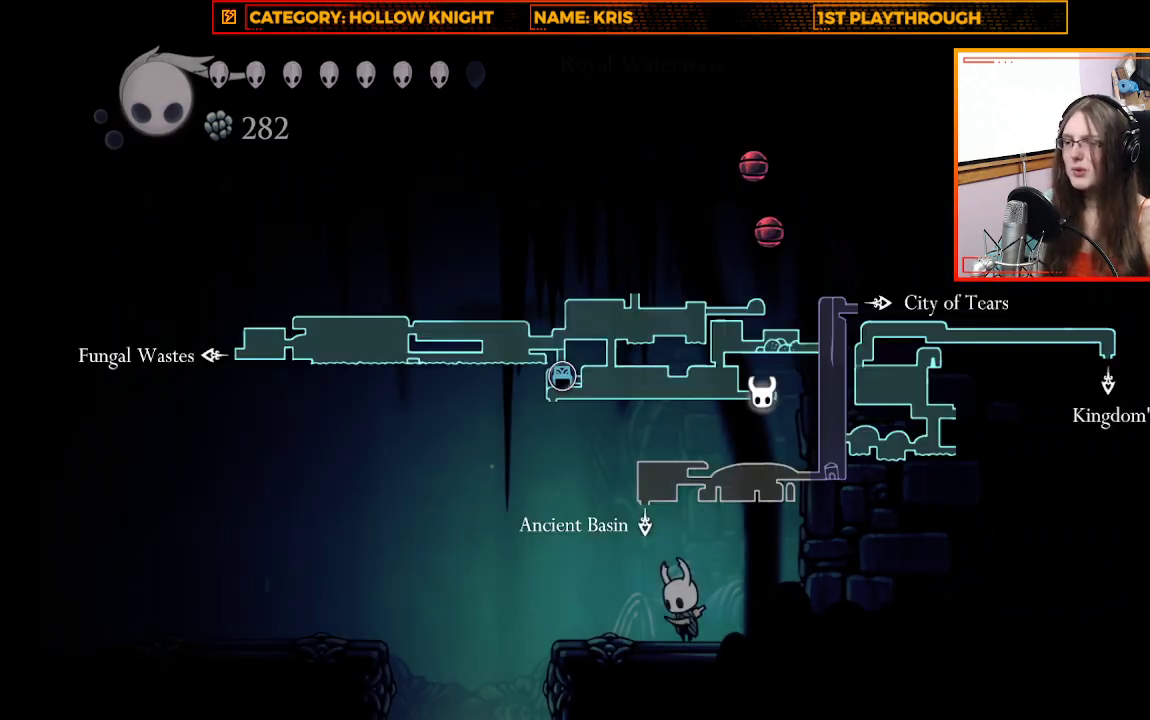
{"buttons": ["L1"], "left_stick": "center", "right_stick": "center", "events": []}
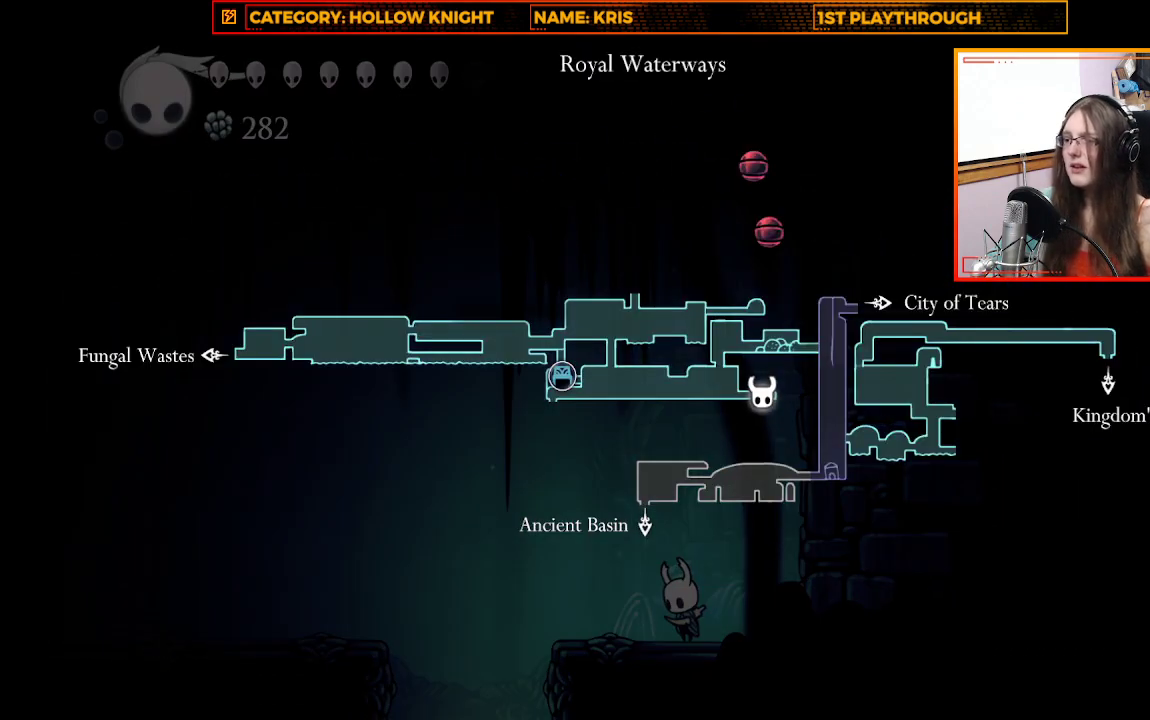
{"buttons": ["L1"], "left_stick": "center", "right_stick": "center", "events": []}
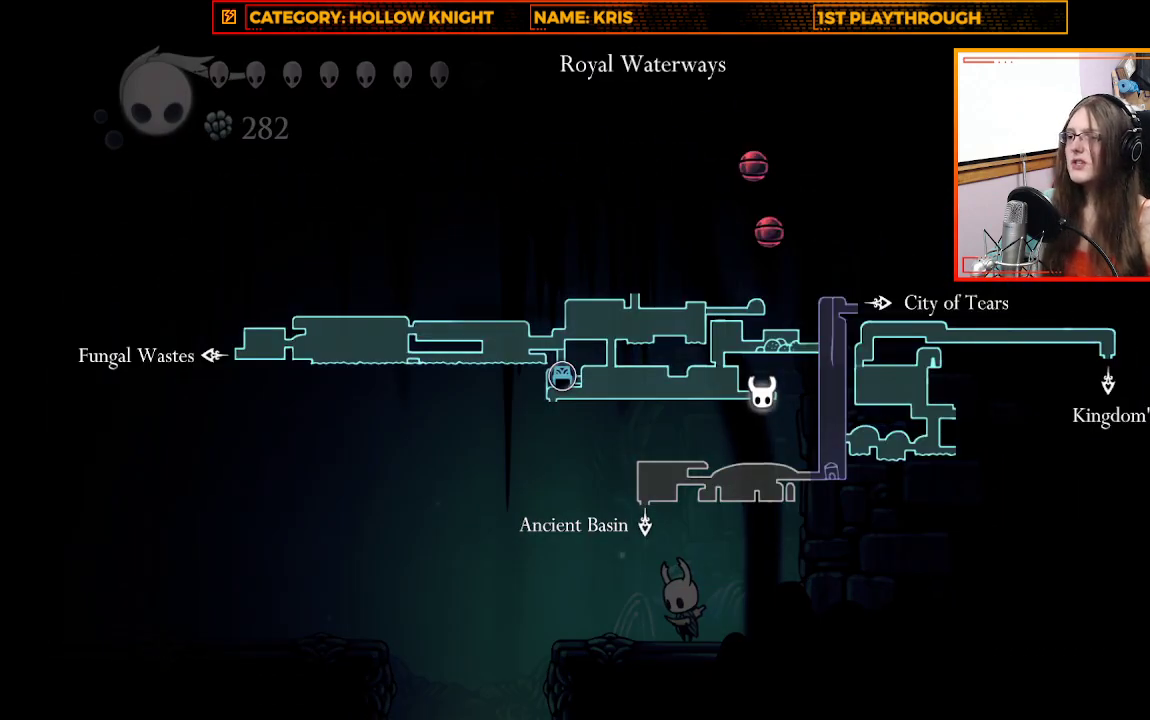
{"buttons": [], "left_stick": "up-left", "right_stick": "center", "events": [[67, "L1", "up"], [200, "left_stick", "up-left"]]}